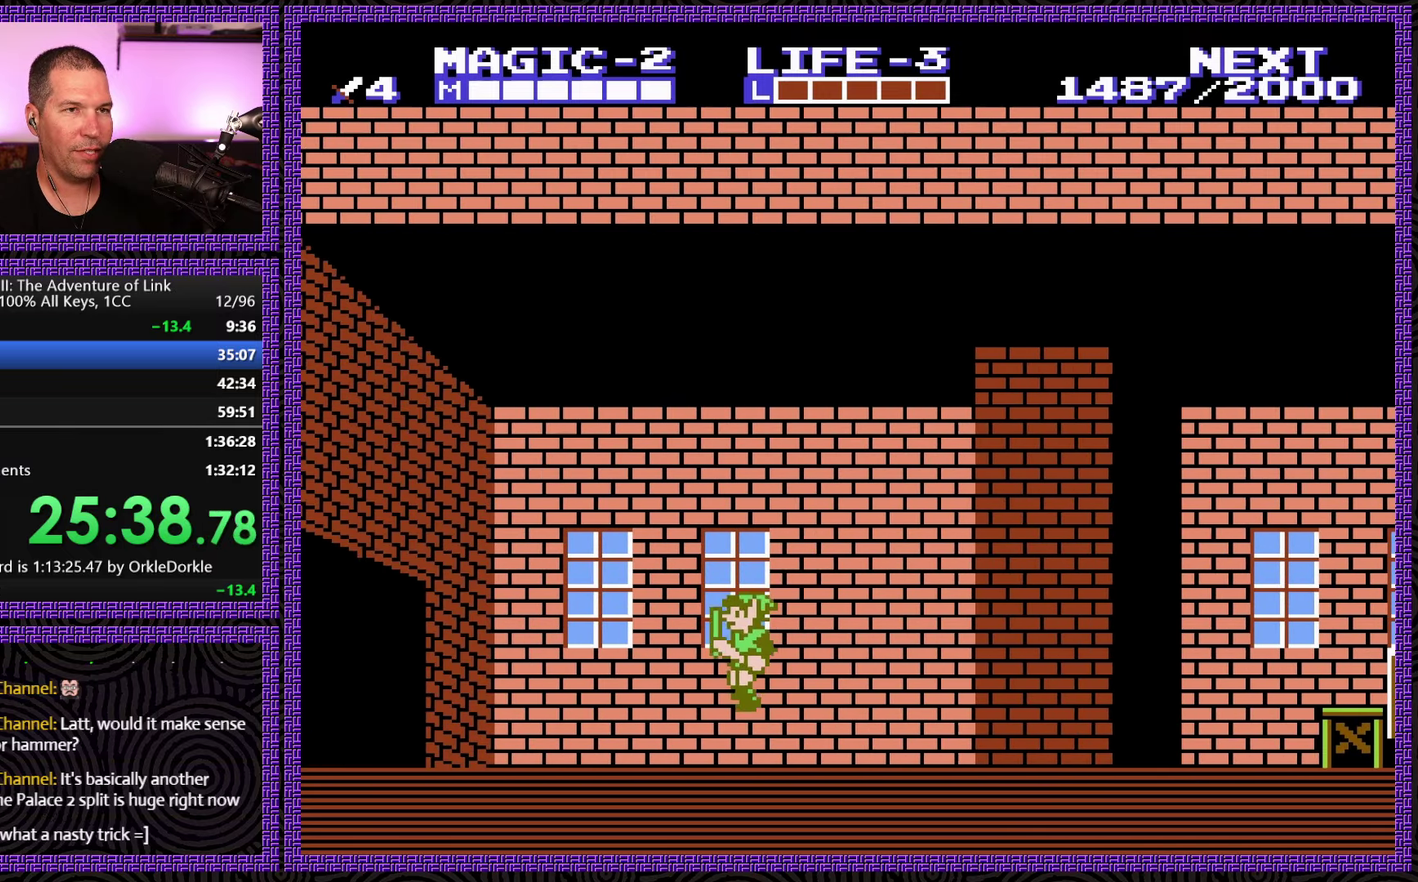
Gameplay with a controller (Nintendo layout); each line is a JSON object with the inputs held at the frame after it. "events" lists button and stick changes between this image and that frame as [ms after this image, input, new state], when the widget could be followed in between. Not read: L3 R3.
{"buttons": ["A", "DPAD_DOWN", "DPAD_LEFT"], "events": [[216, "A", "down"], [250, "DPAD_DOWN", "down"]]}
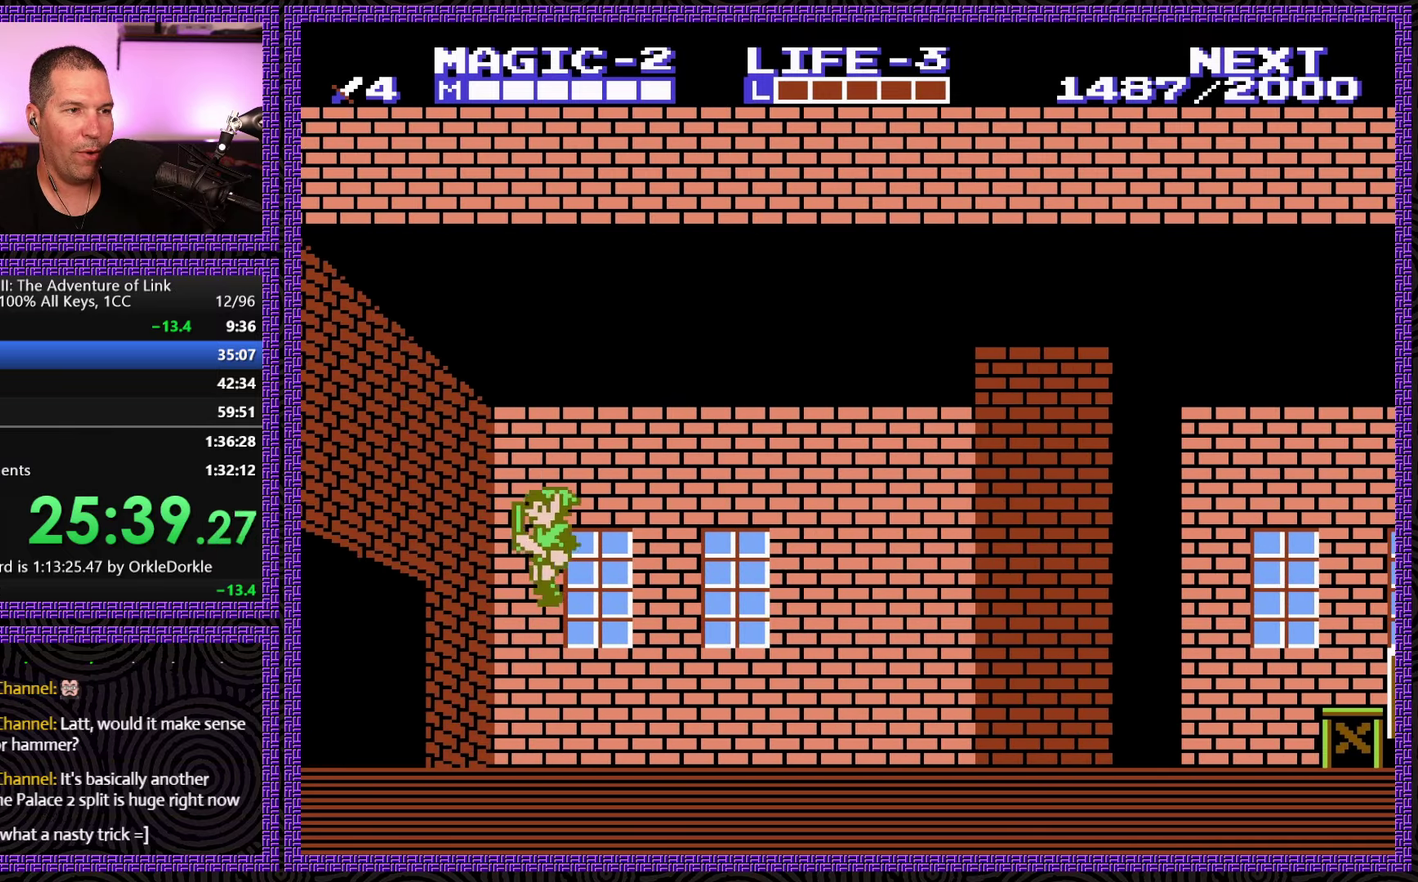
{"buttons": ["A", "DPAD_DOWN", "DPAD_LEFT"], "events": [[50, "DPAD_DOWN", "up"], [83, "A", "up"], [266, "DPAD_DOWN", "down"], [400, "A", "down"]]}
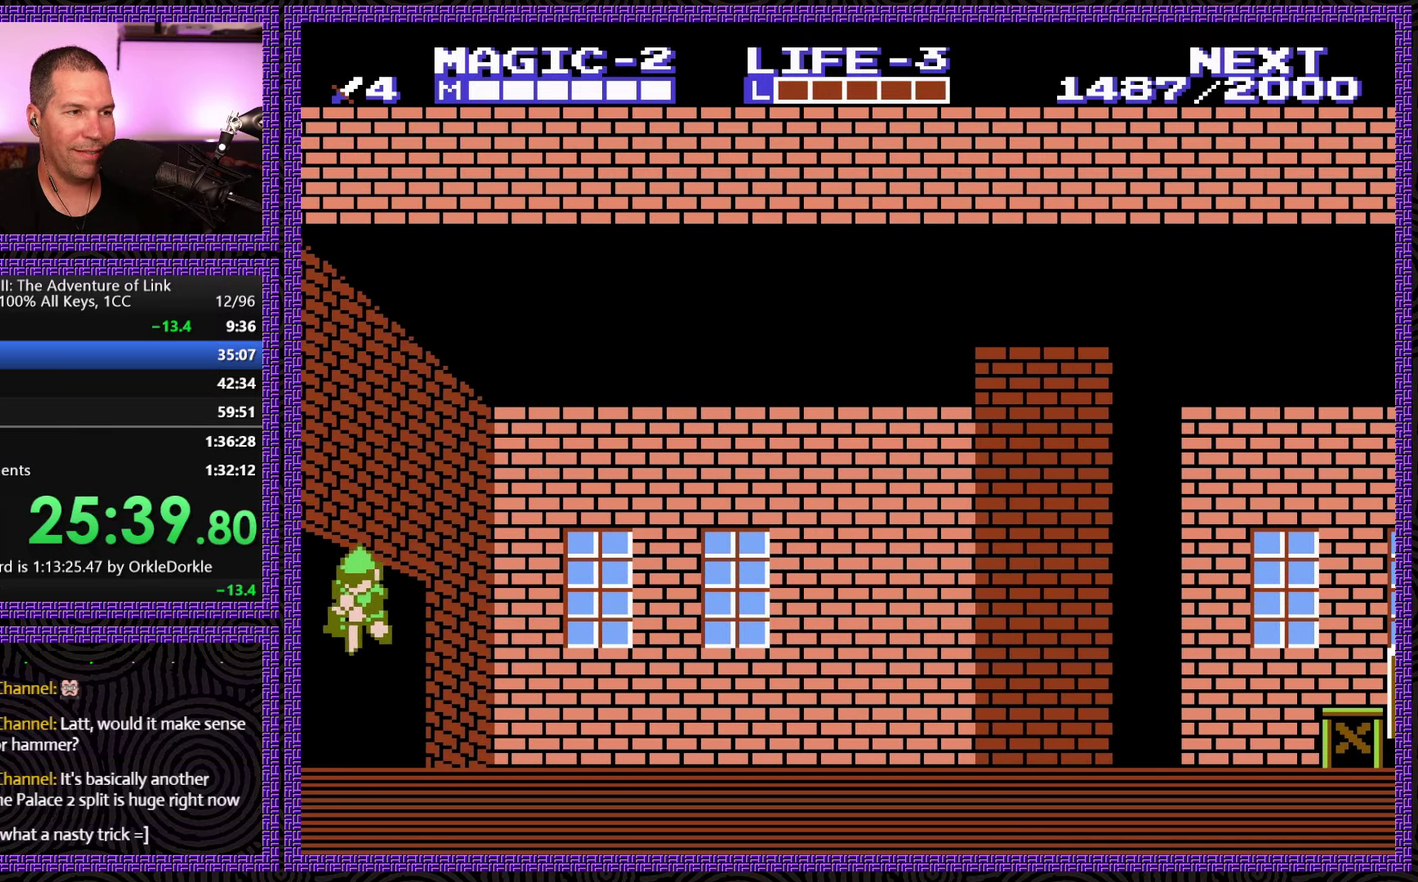
{"buttons": ["DPAD_LEFT"], "events": [[250, "DPAD_DOWN", "up"], [300, "A", "up"]]}
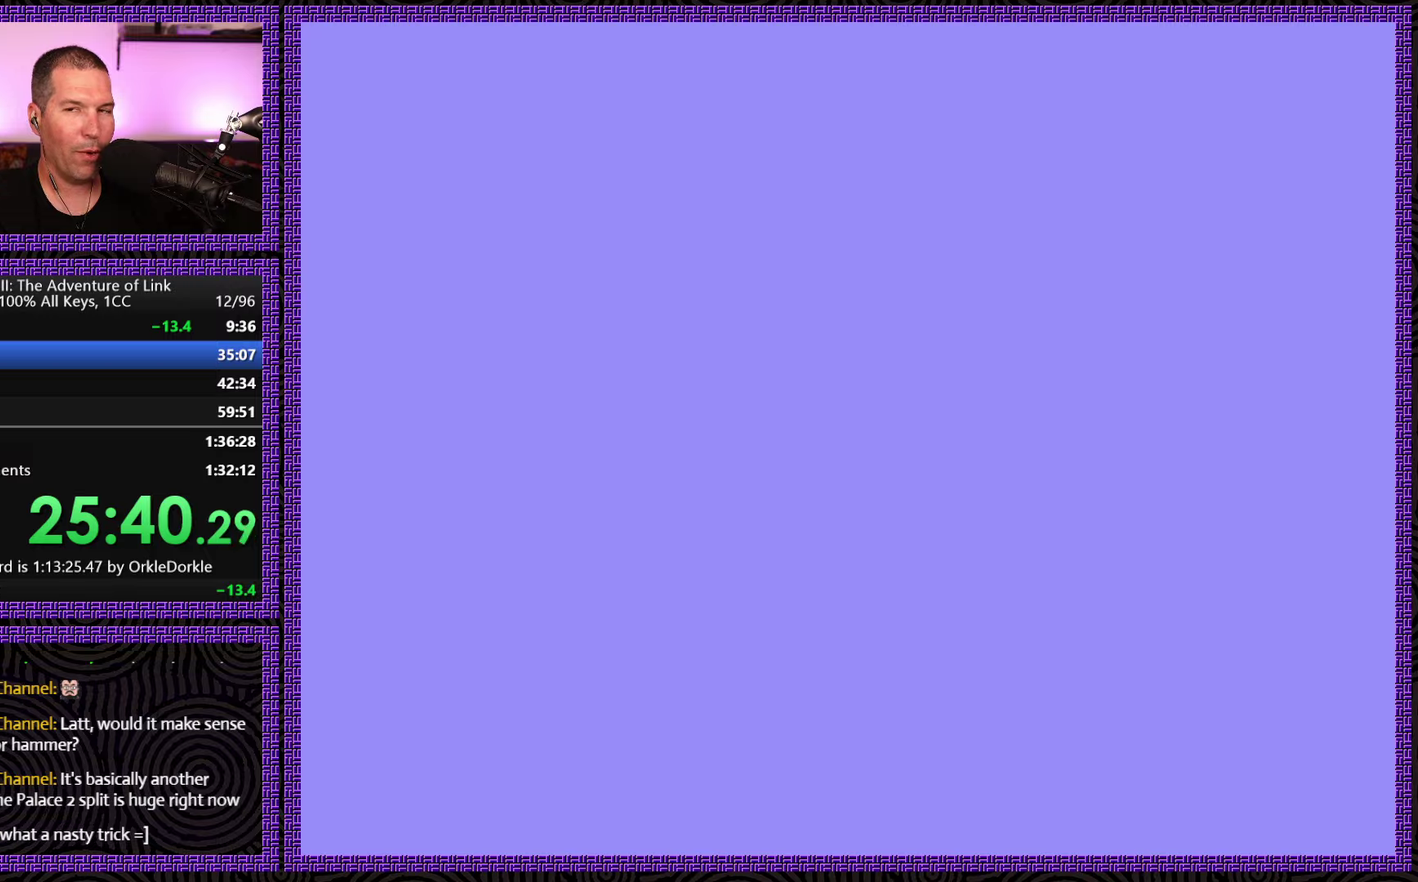
{"buttons": ["DPAD_LEFT"], "events": []}
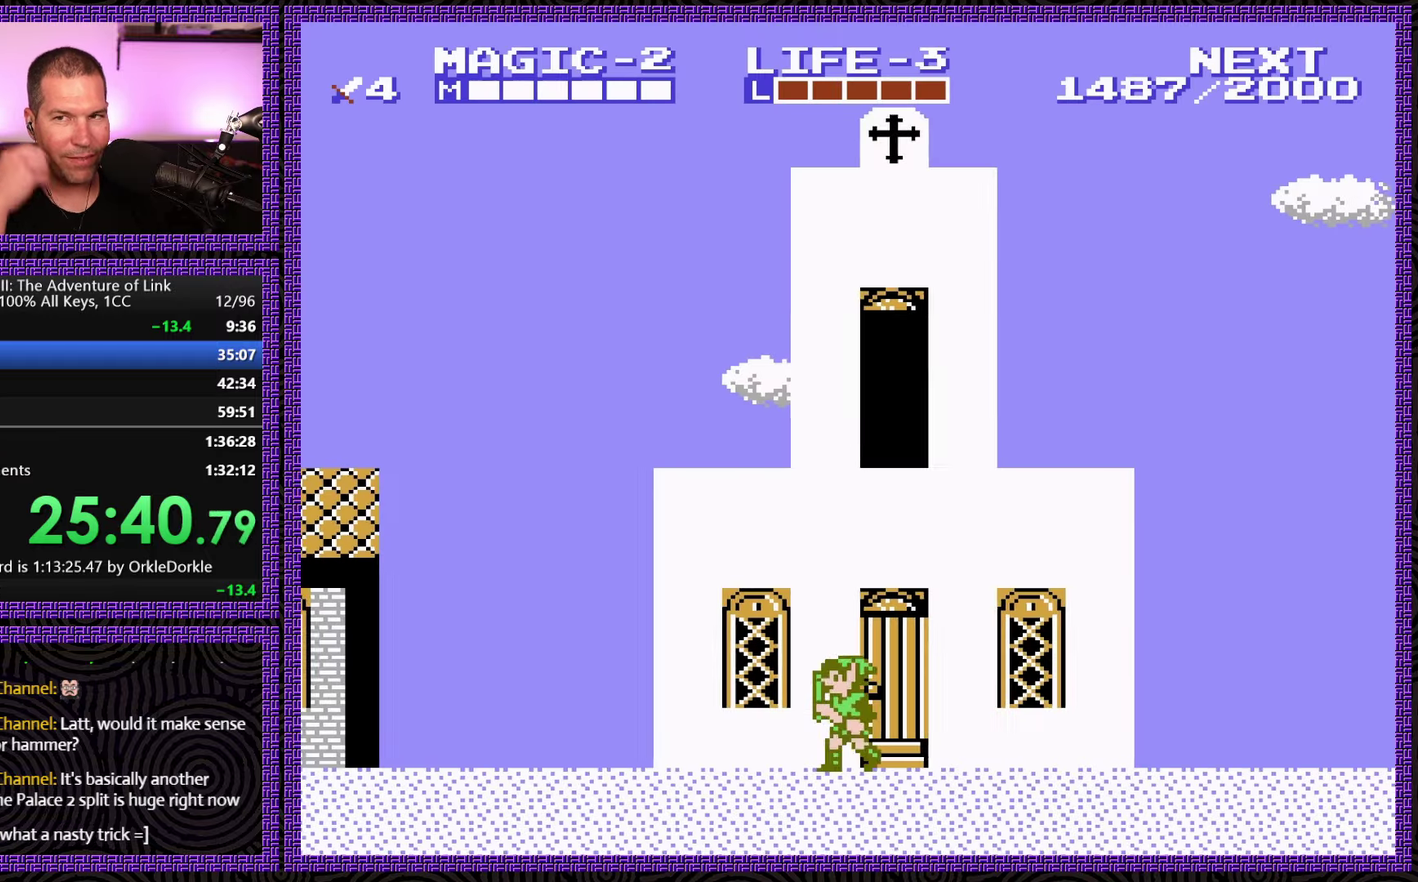
{"buttons": ["DPAD_LEFT"], "events": []}
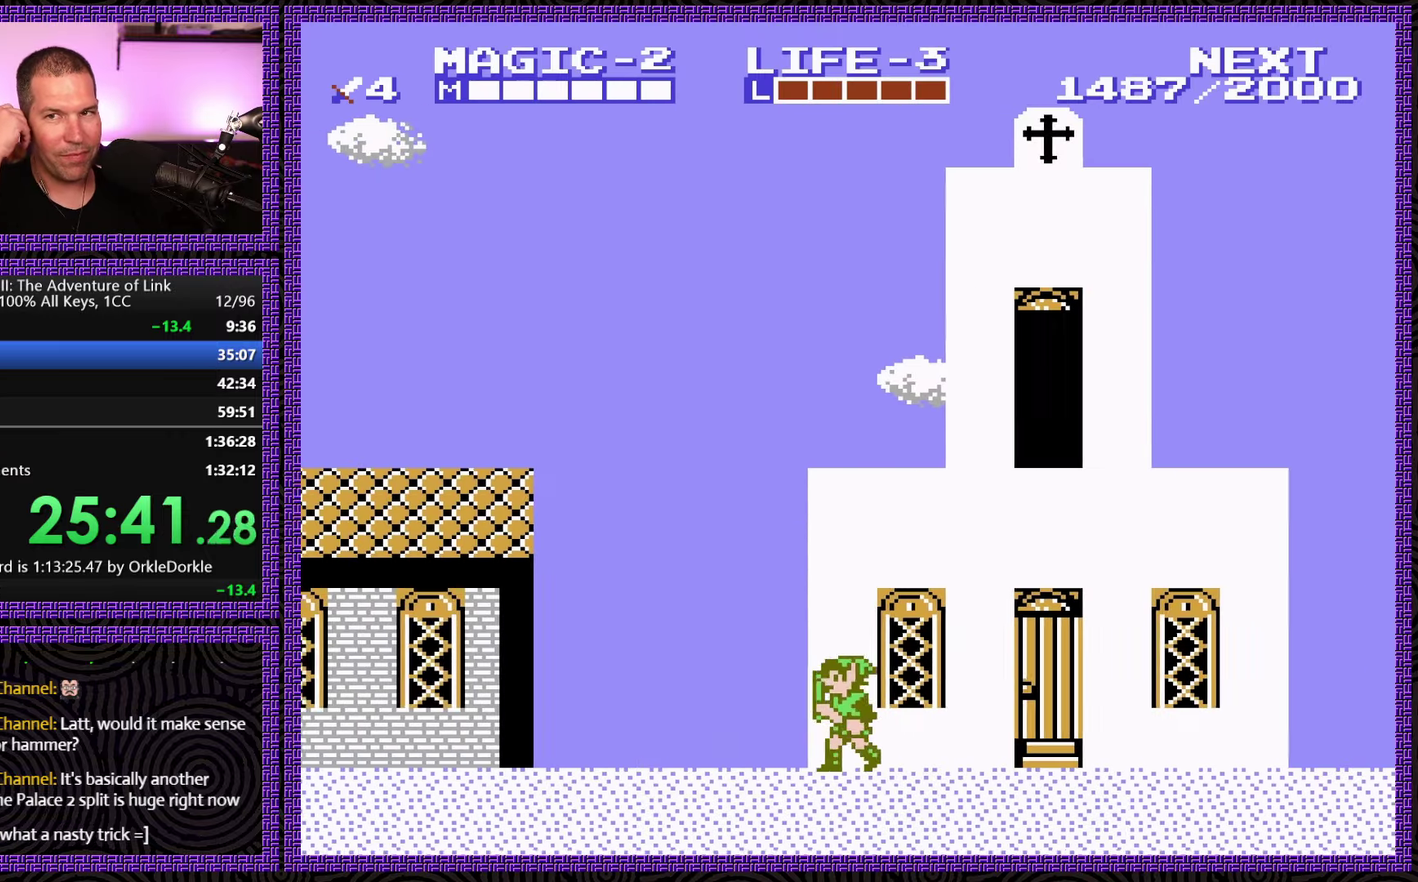
{"buttons": ["DPAD_LEFT"], "events": []}
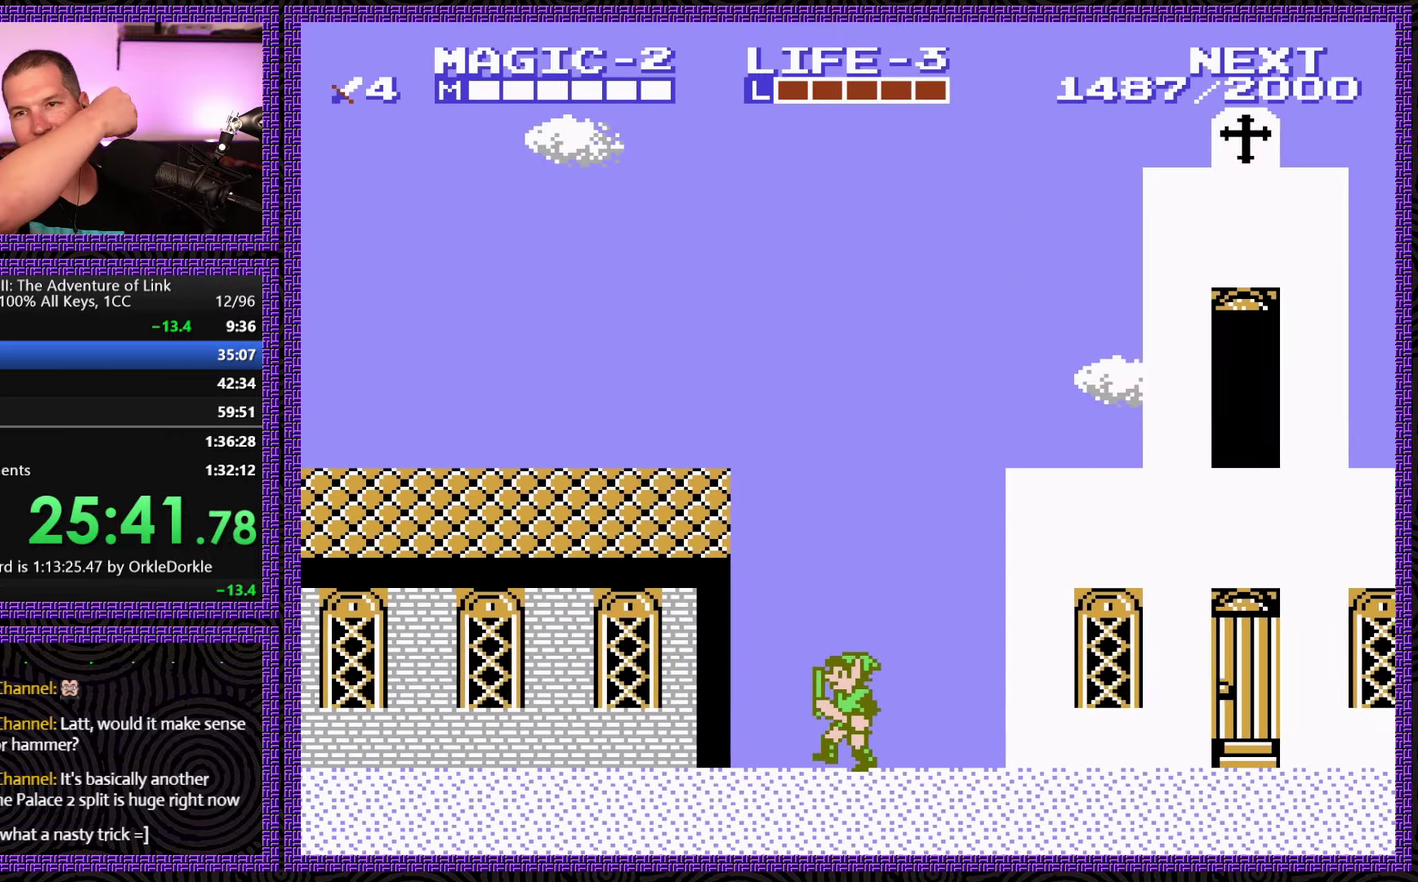
{"buttons": ["DPAD_LEFT"], "events": []}
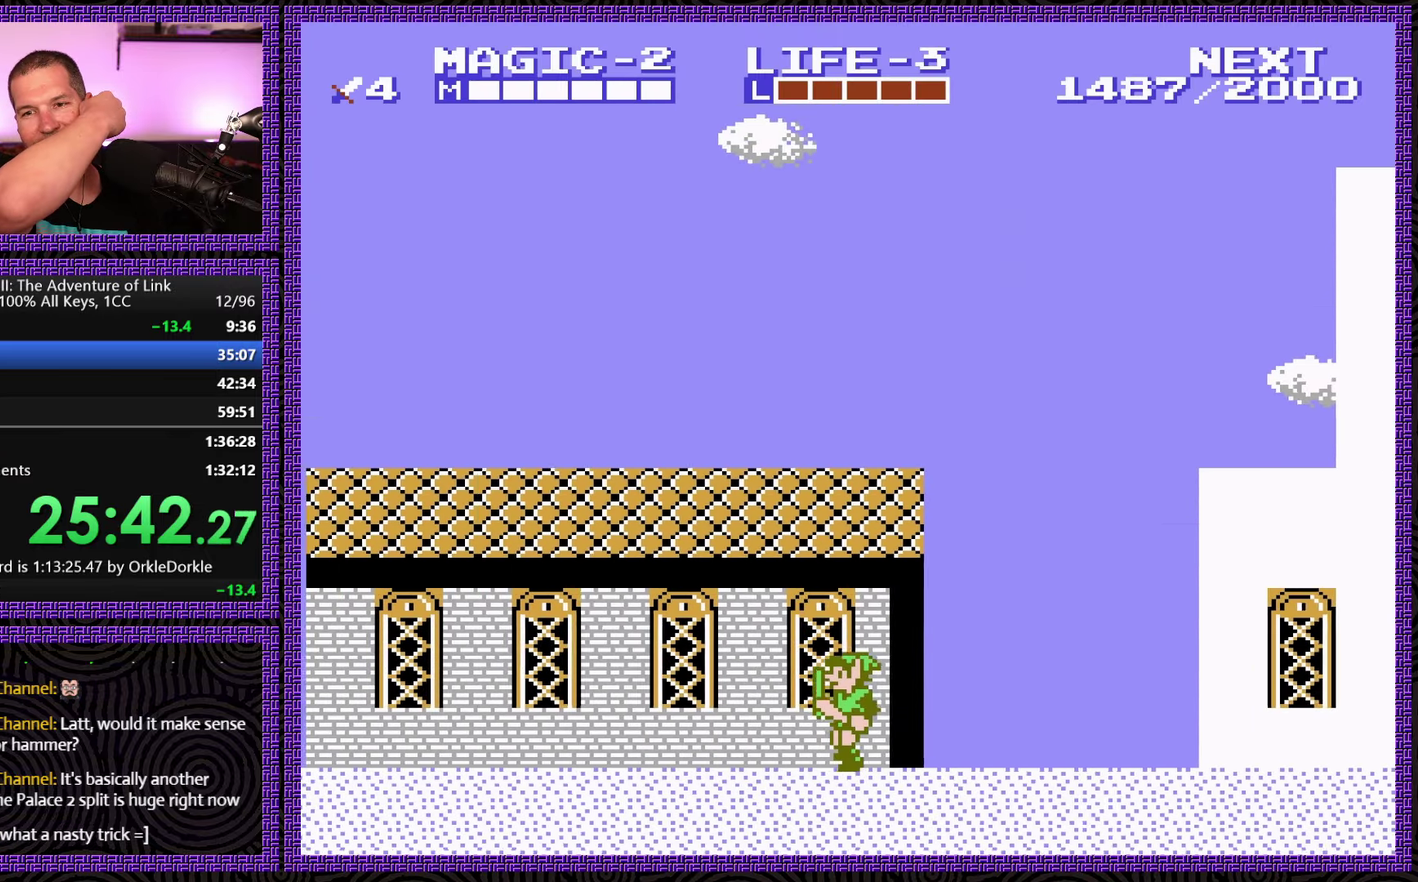
{"buttons": ["DPAD_LEFT"], "events": []}
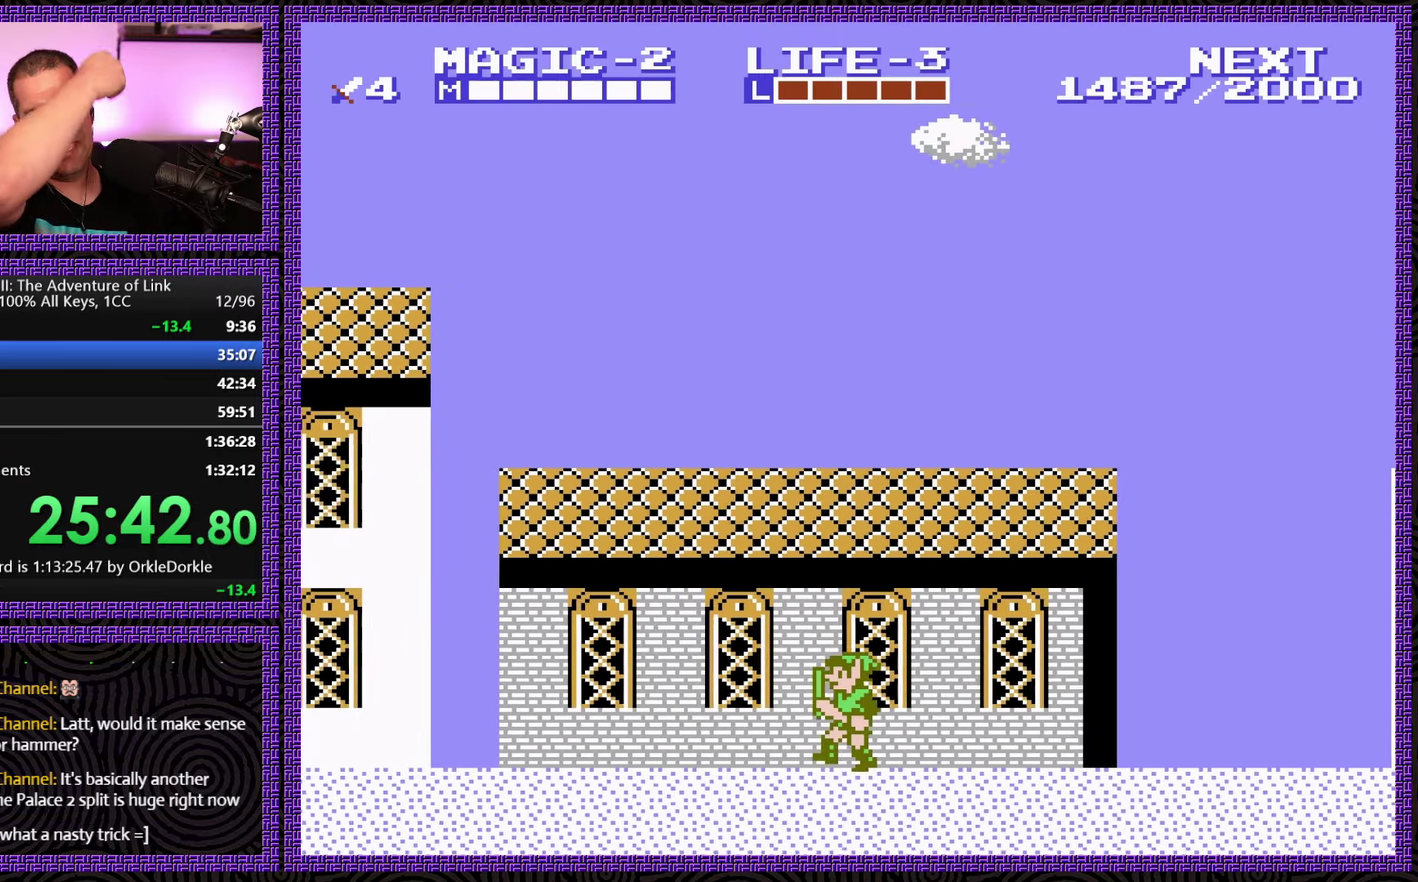
{"buttons": ["DPAD_LEFT"], "events": []}
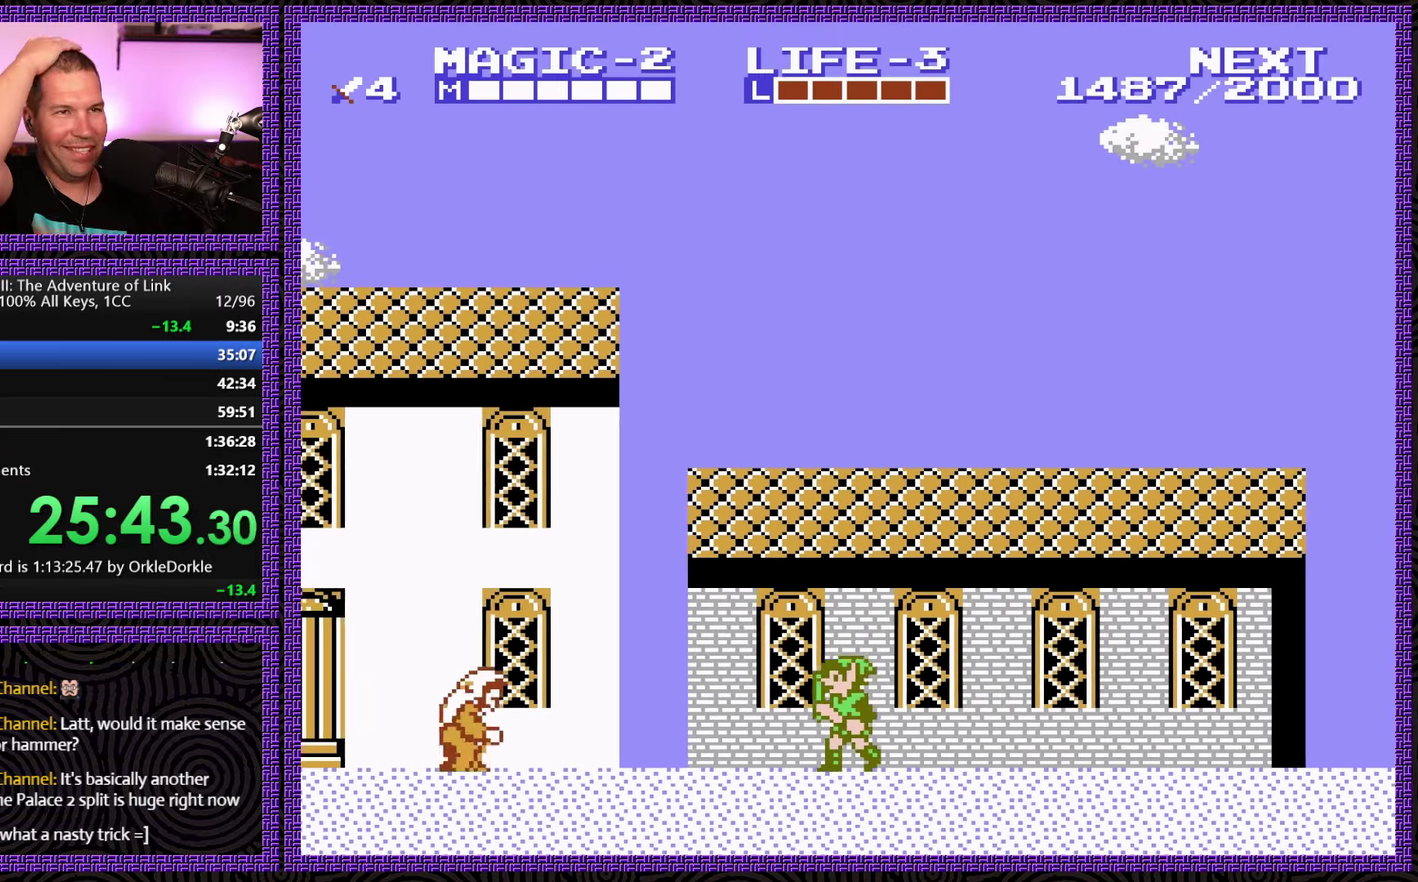
{"buttons": ["DPAD_LEFT"], "events": []}
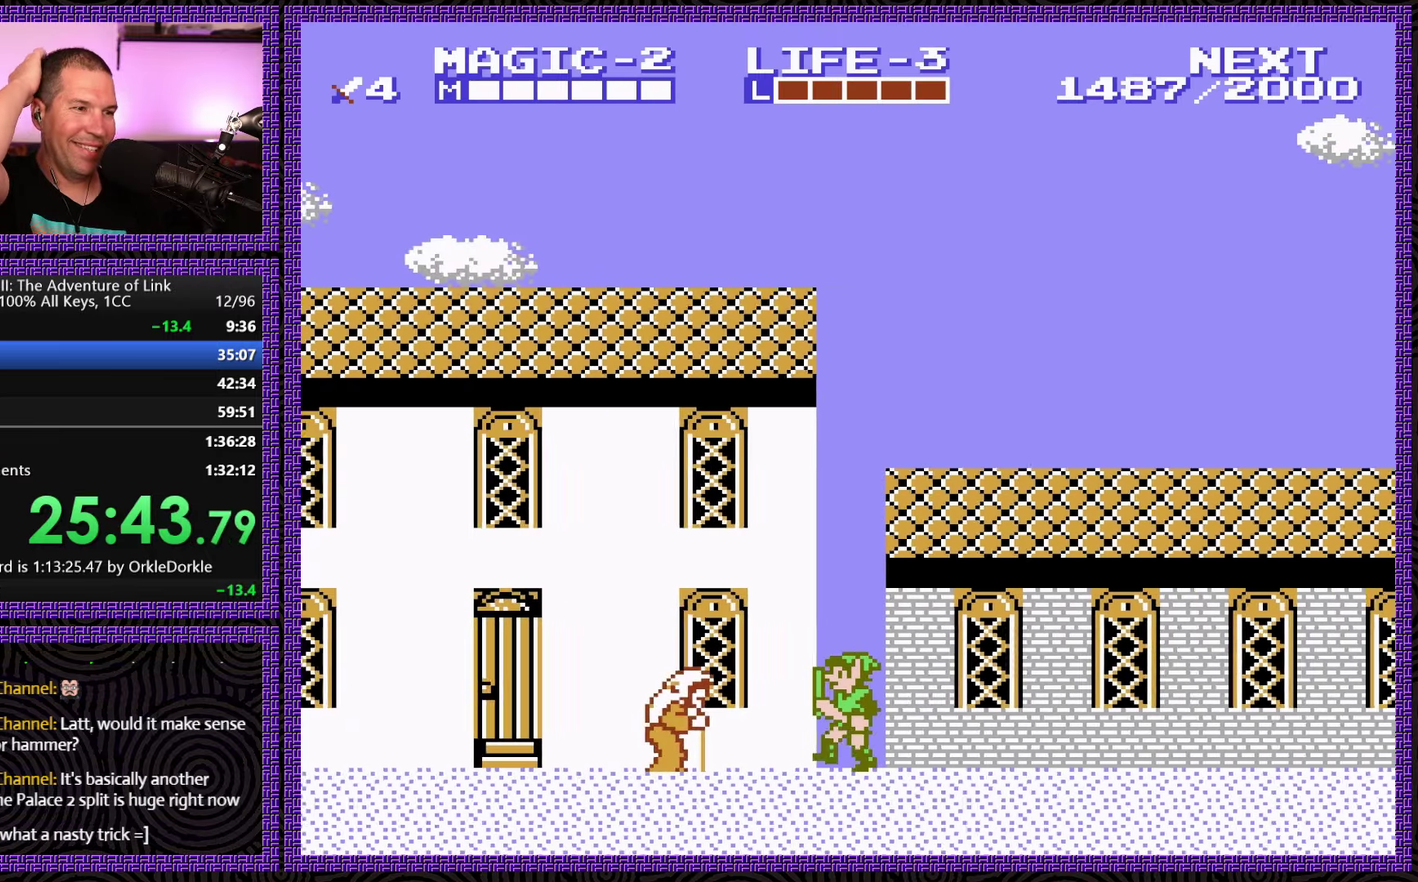
{"buttons": ["DPAD_LEFT"], "events": []}
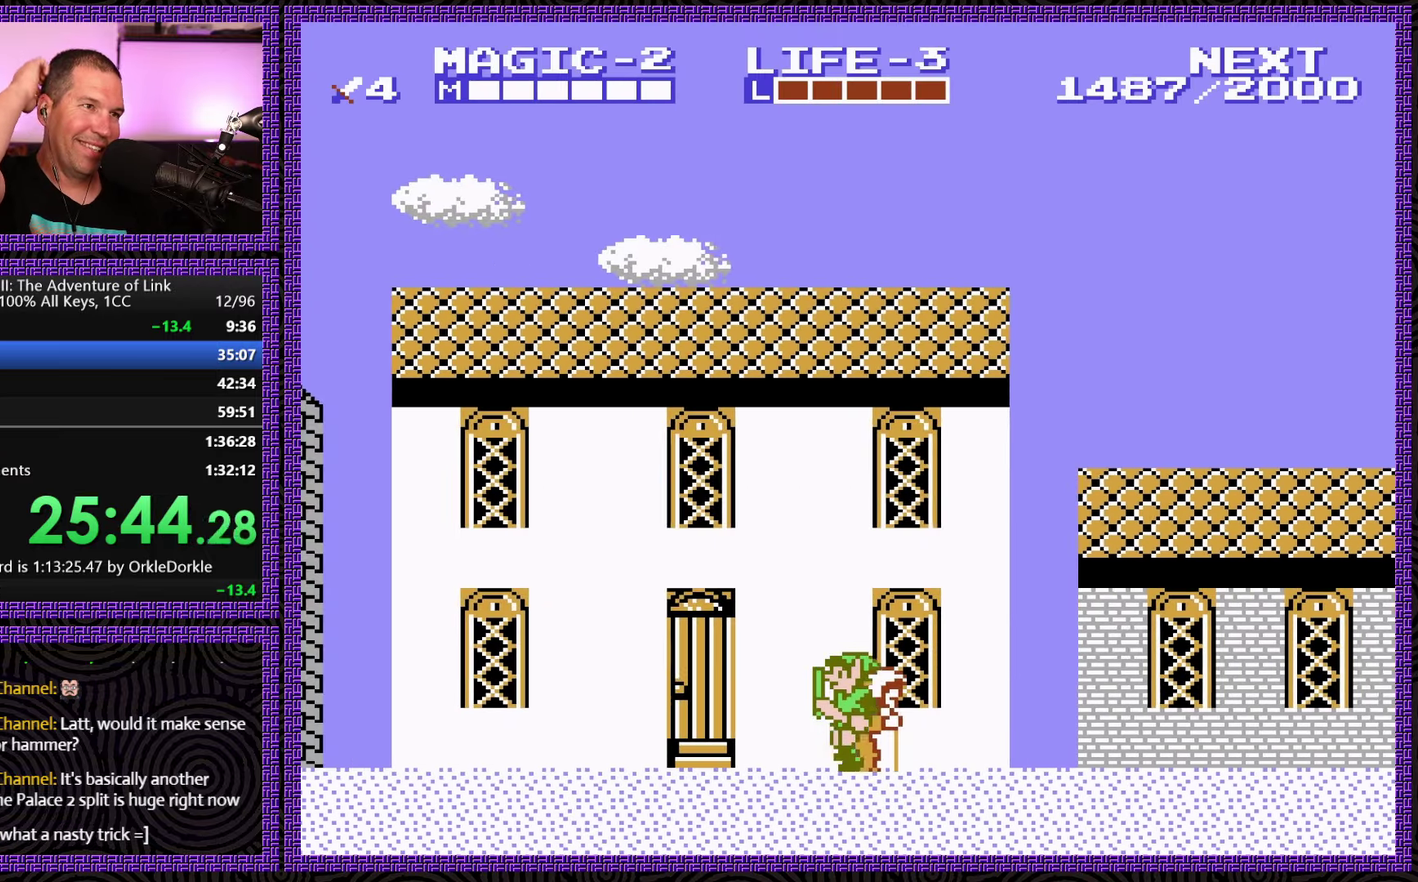
{"buttons": ["DPAD_LEFT"], "events": []}
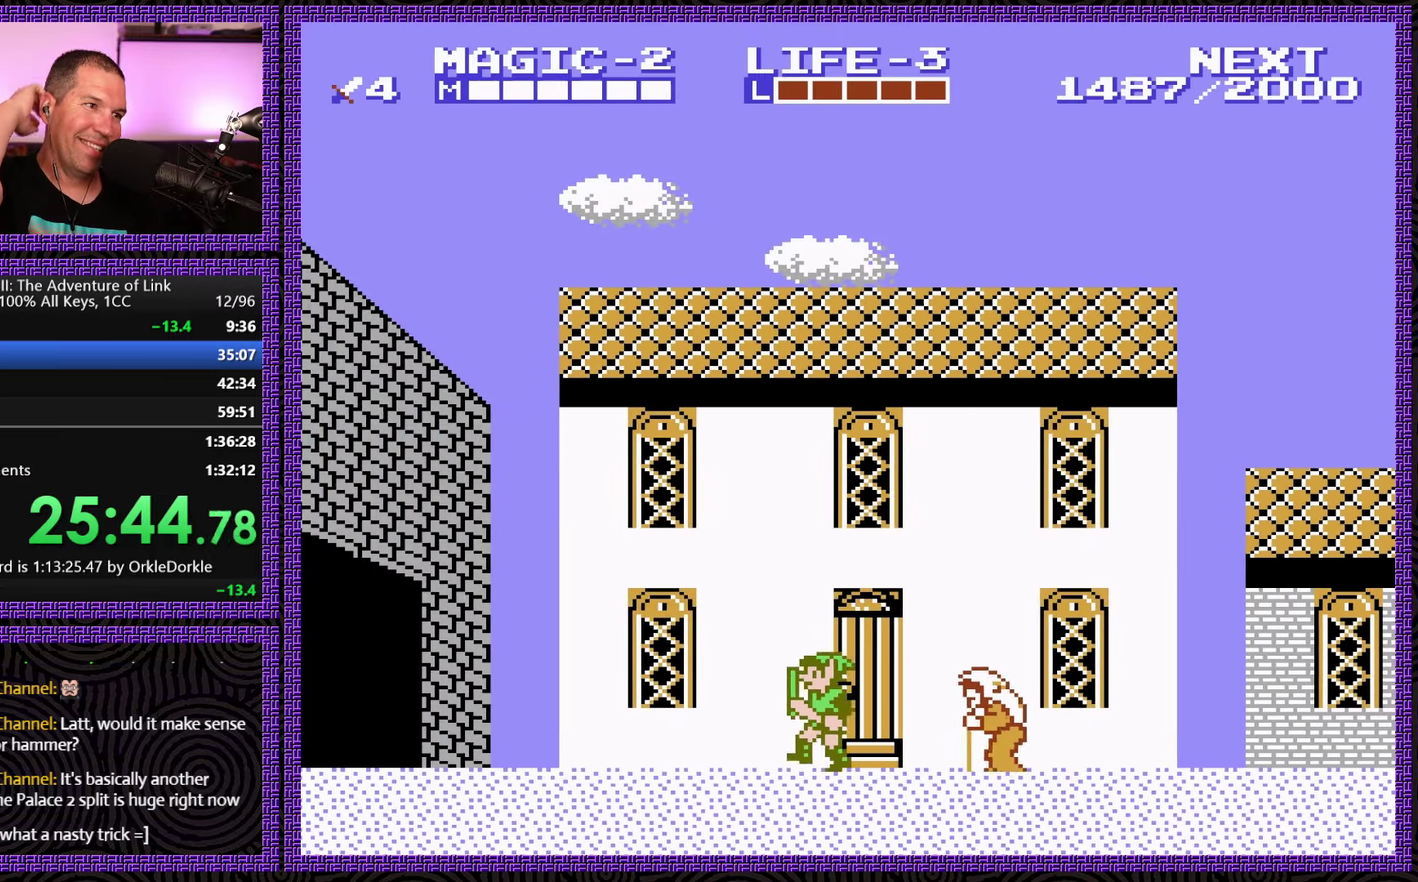
{"buttons": ["DPAD_LEFT"], "events": []}
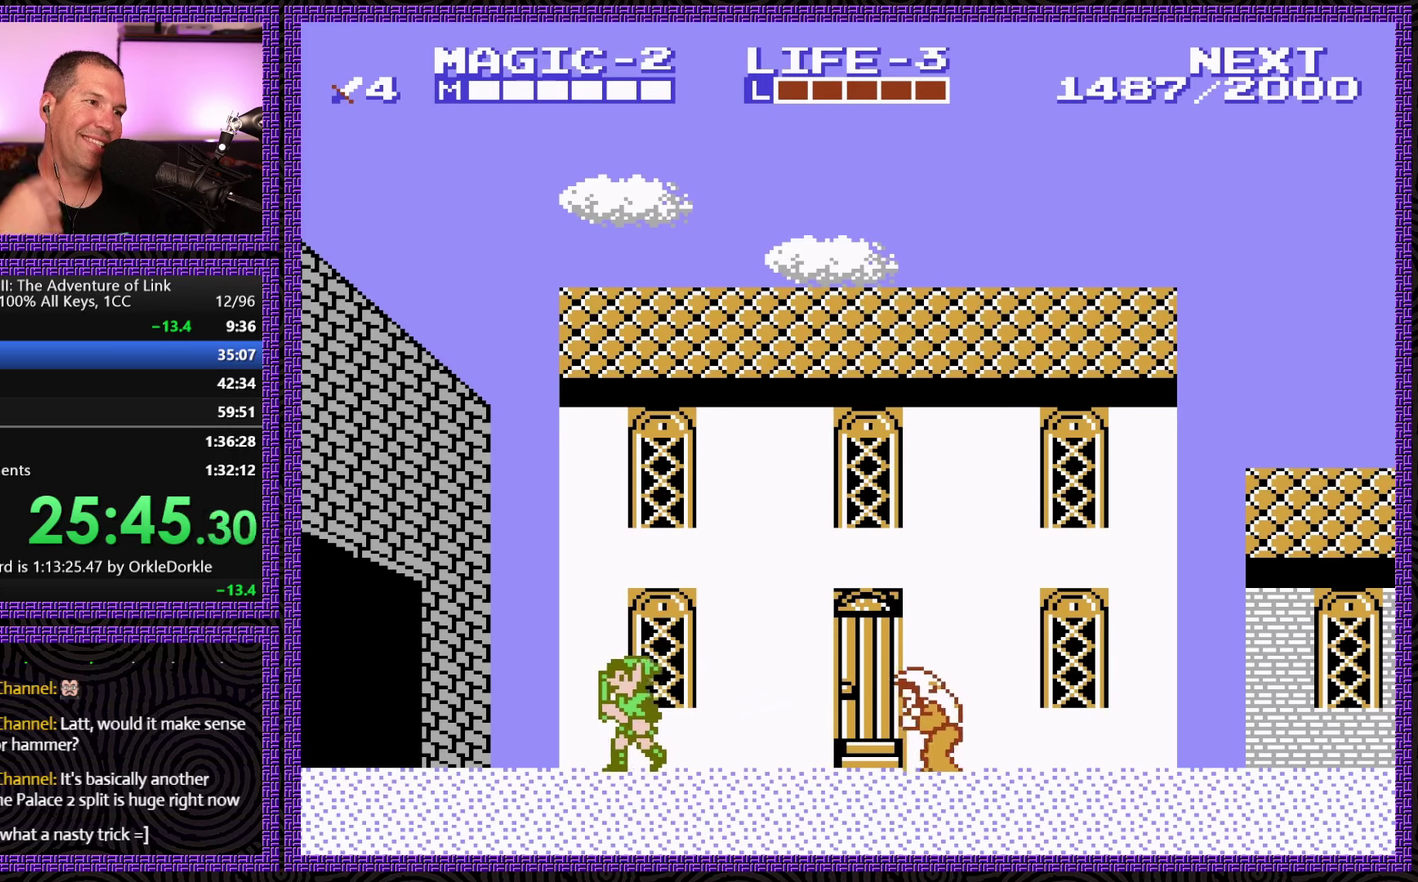
{"buttons": ["DPAD_LEFT"], "events": []}
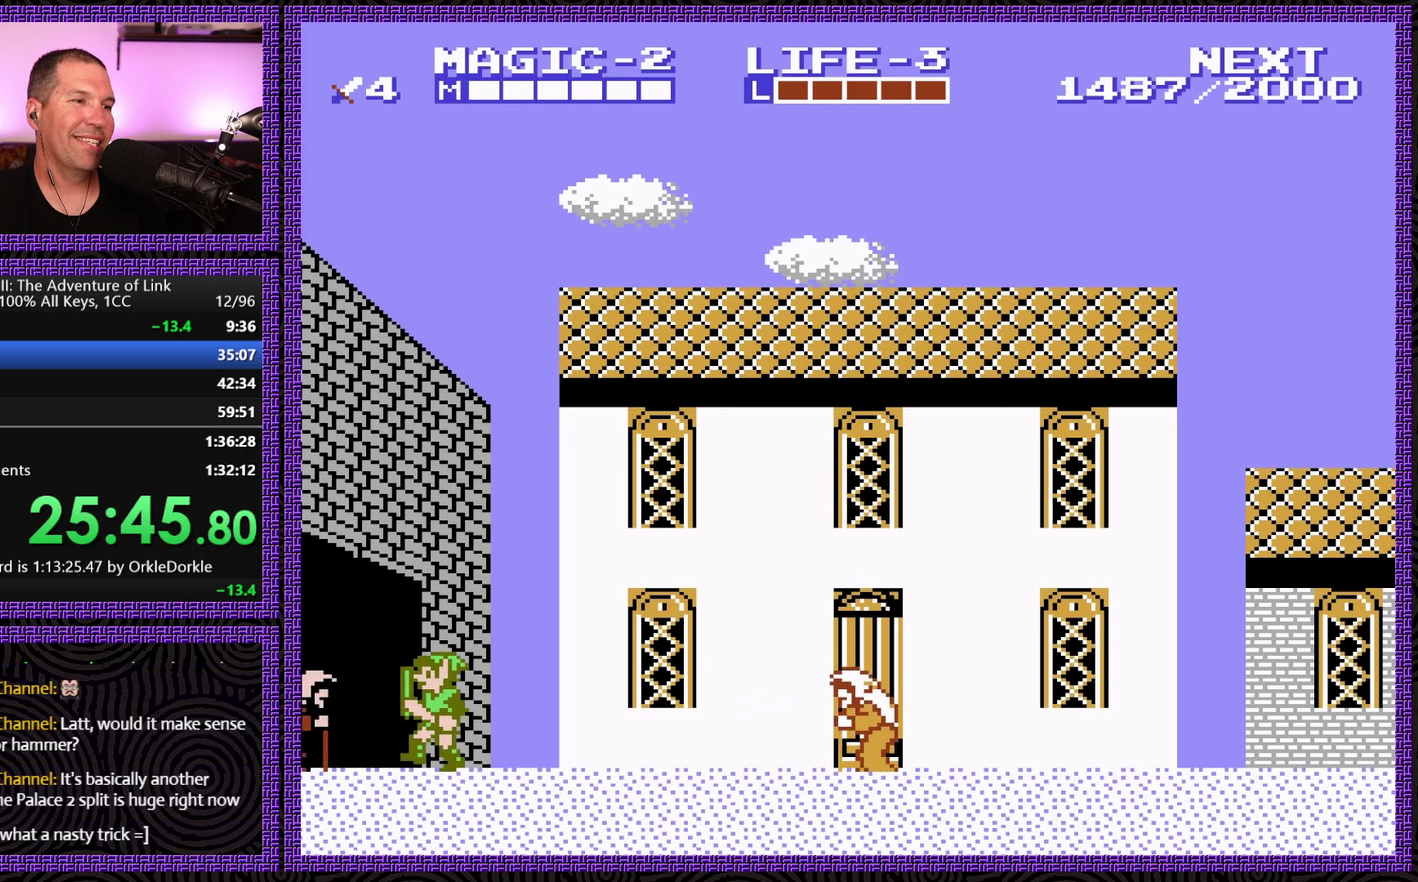
{"buttons": ["DPAD_LEFT"], "events": []}
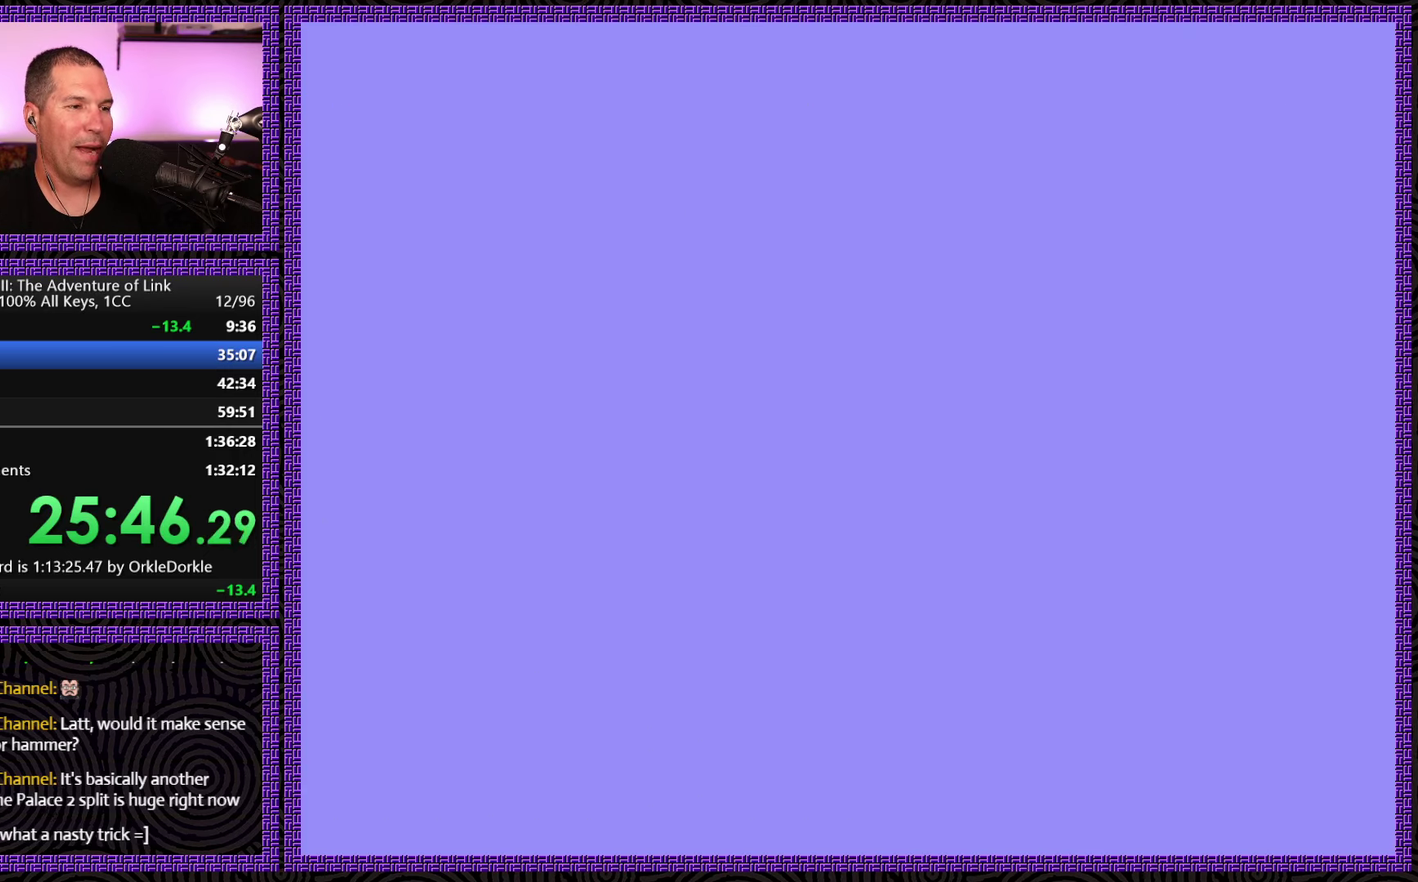
{"buttons": ["DPAD_LEFT"], "events": []}
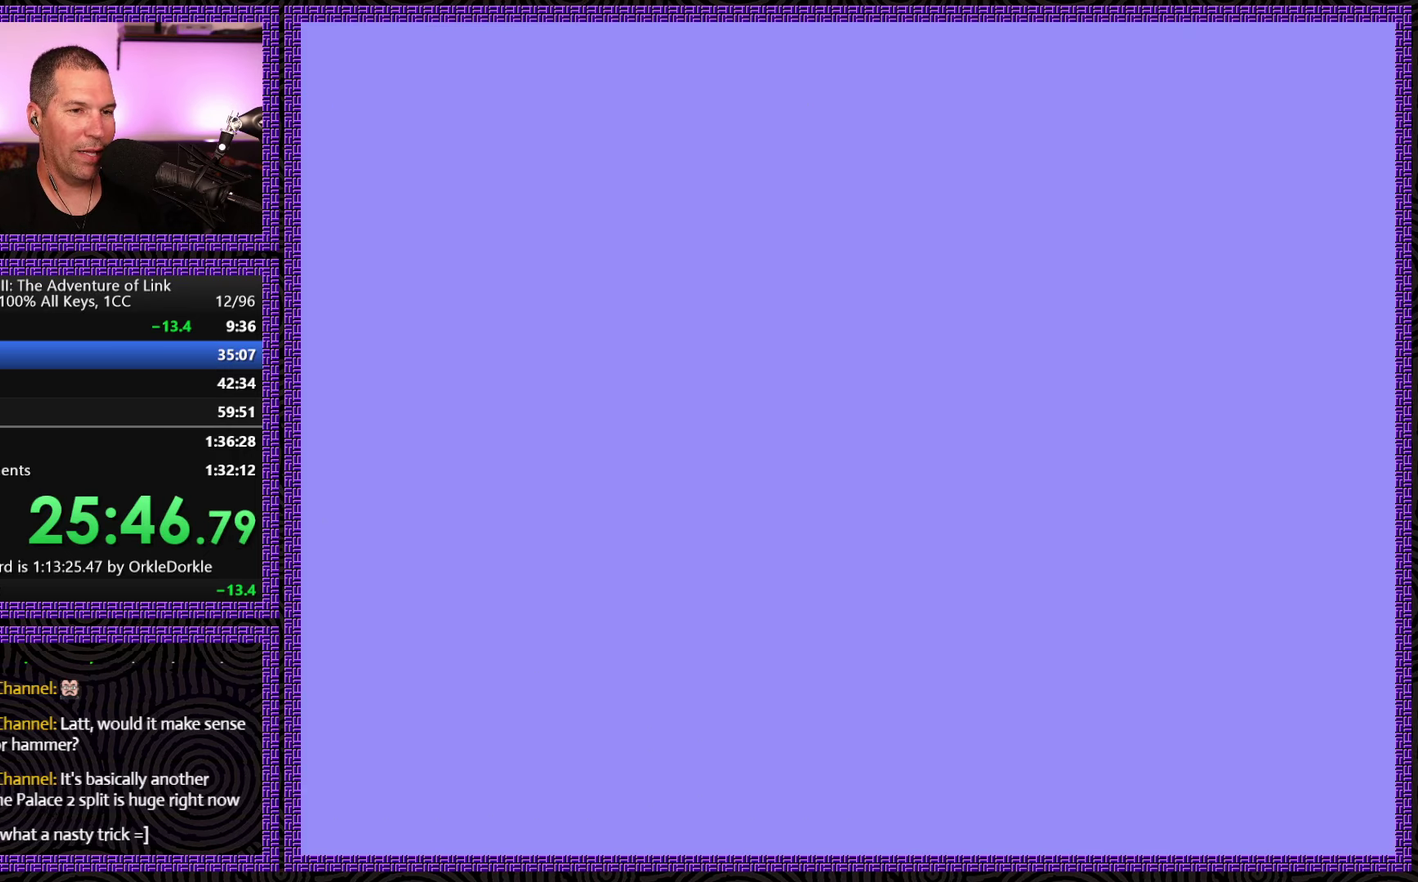
{"buttons": ["DPAD_LEFT"], "events": []}
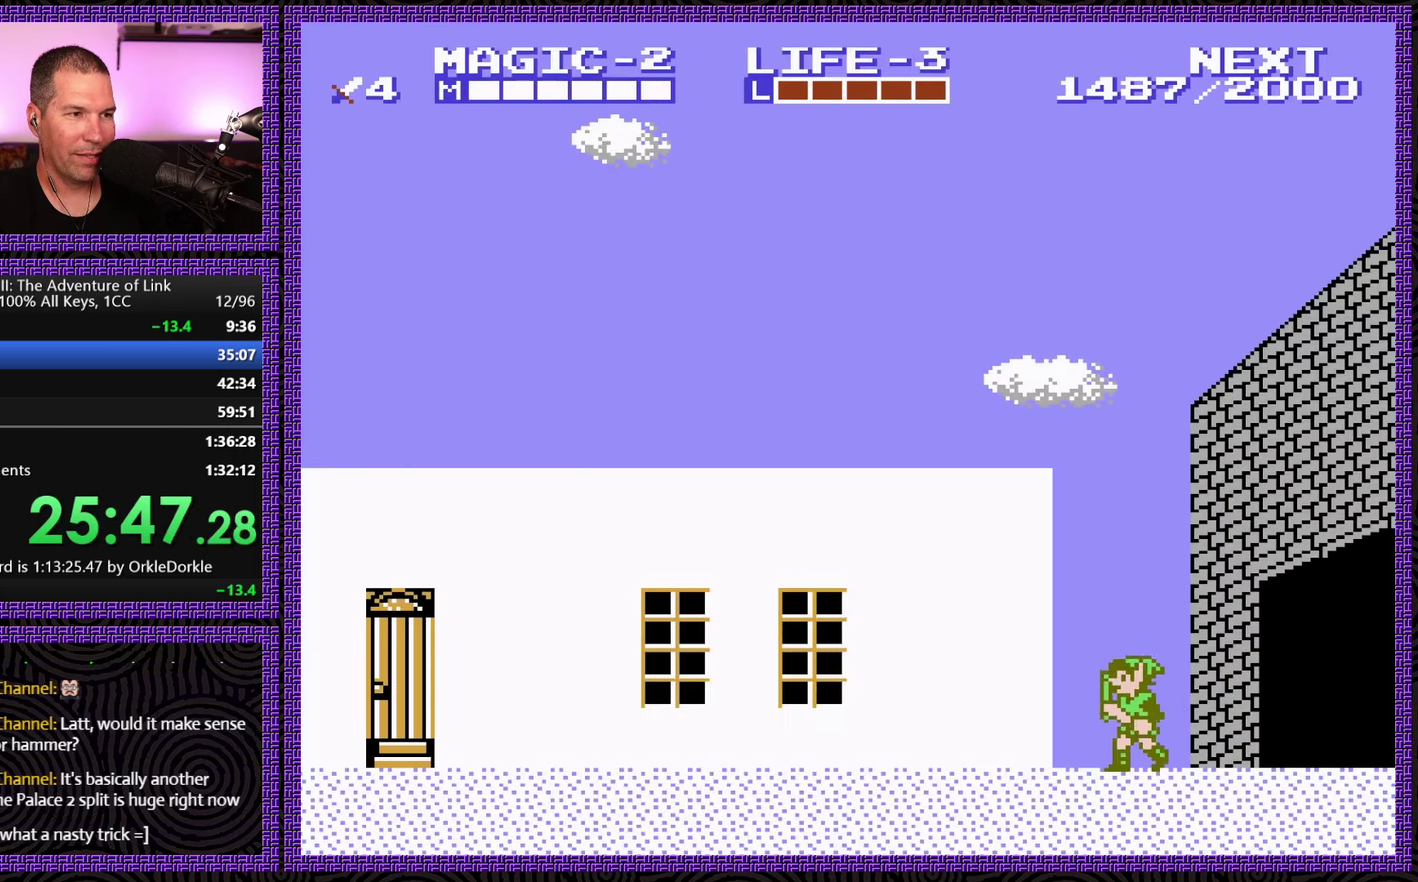
{"buttons": ["DPAD_LEFT"], "events": []}
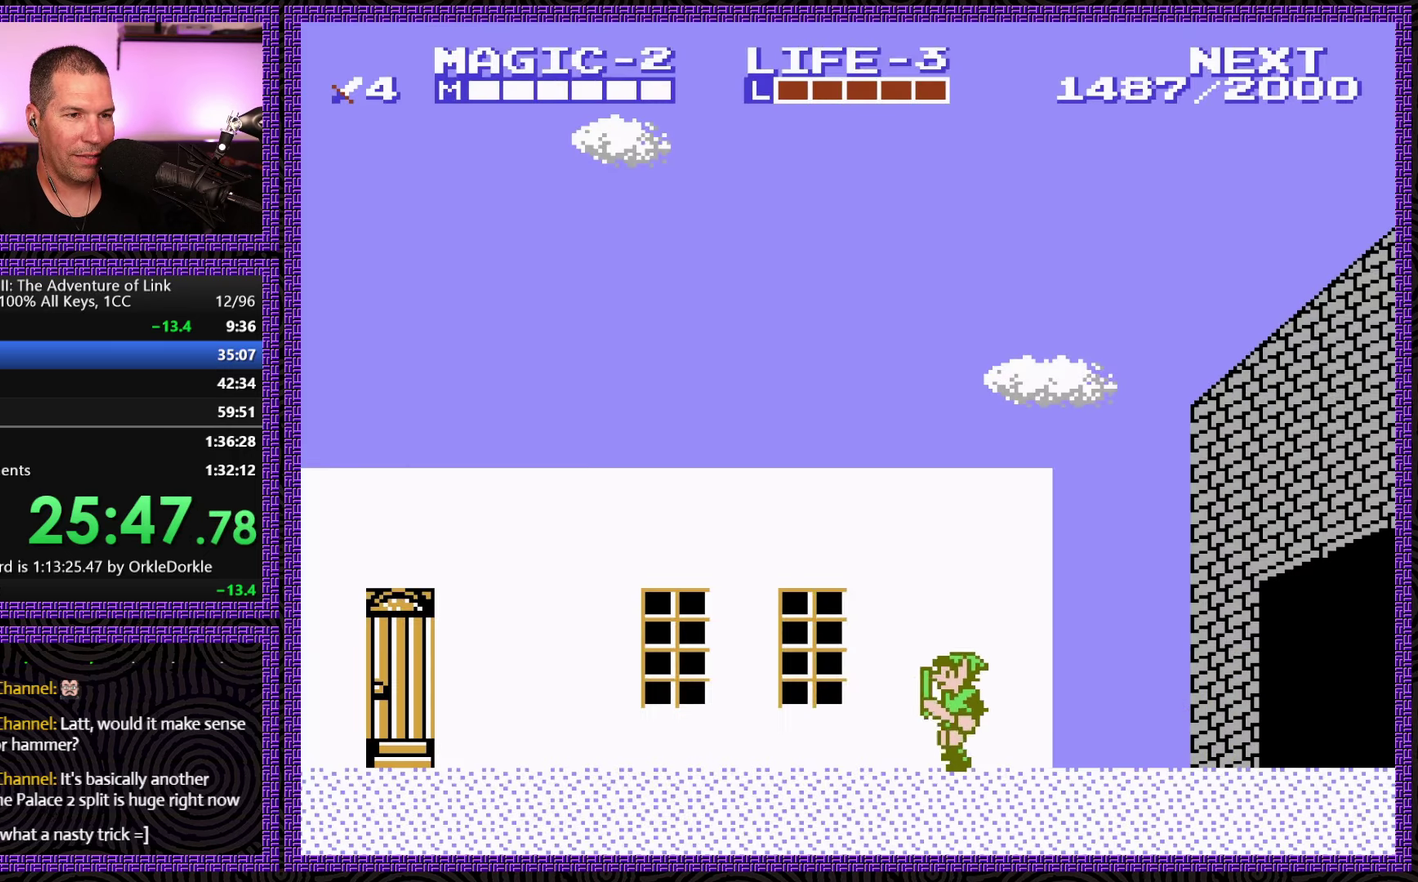
{"buttons": ["DPAD_LEFT"], "events": []}
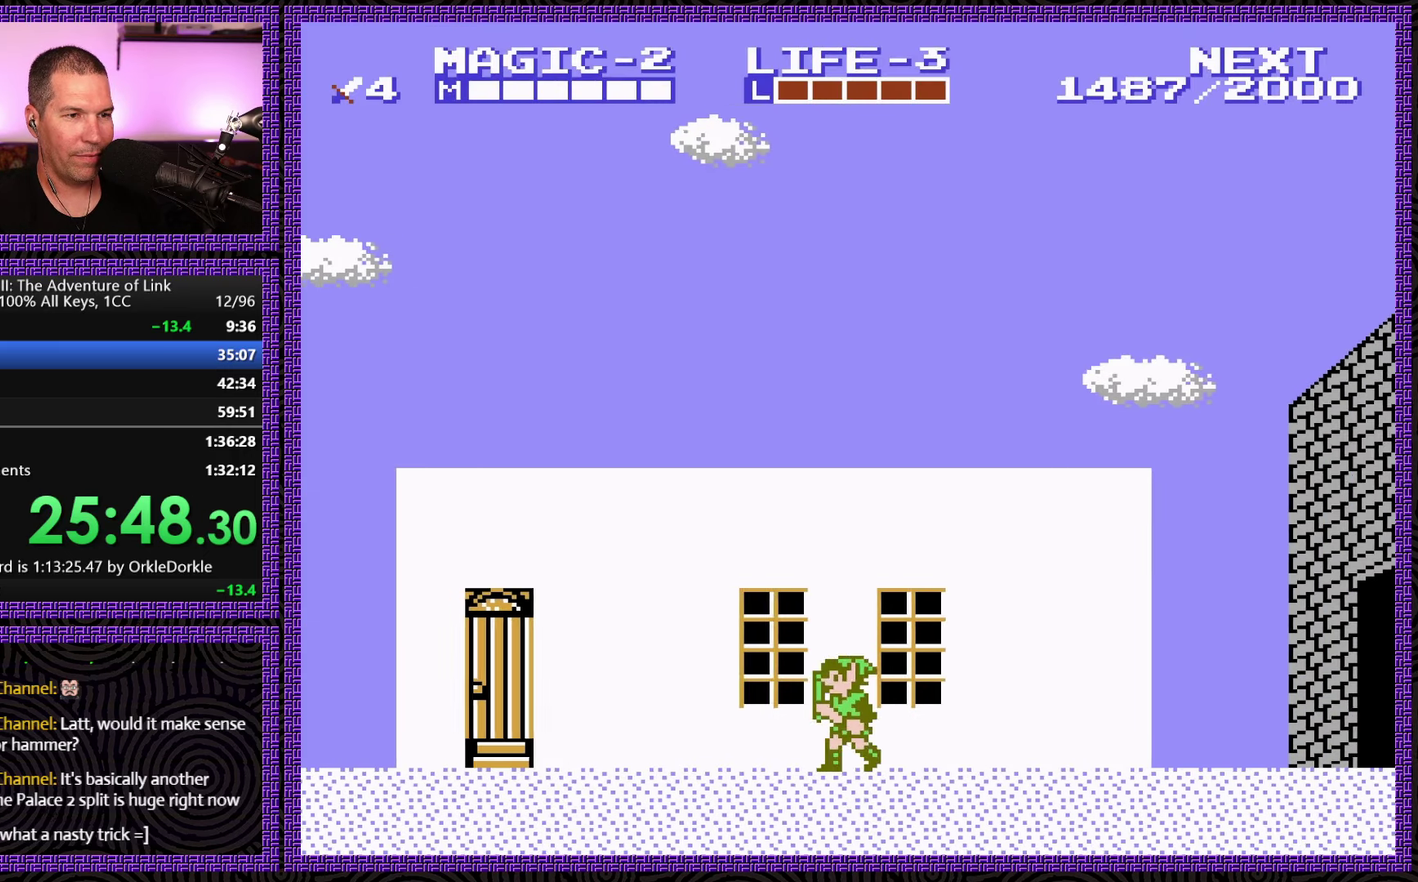
{"buttons": ["DPAD_LEFT"], "events": []}
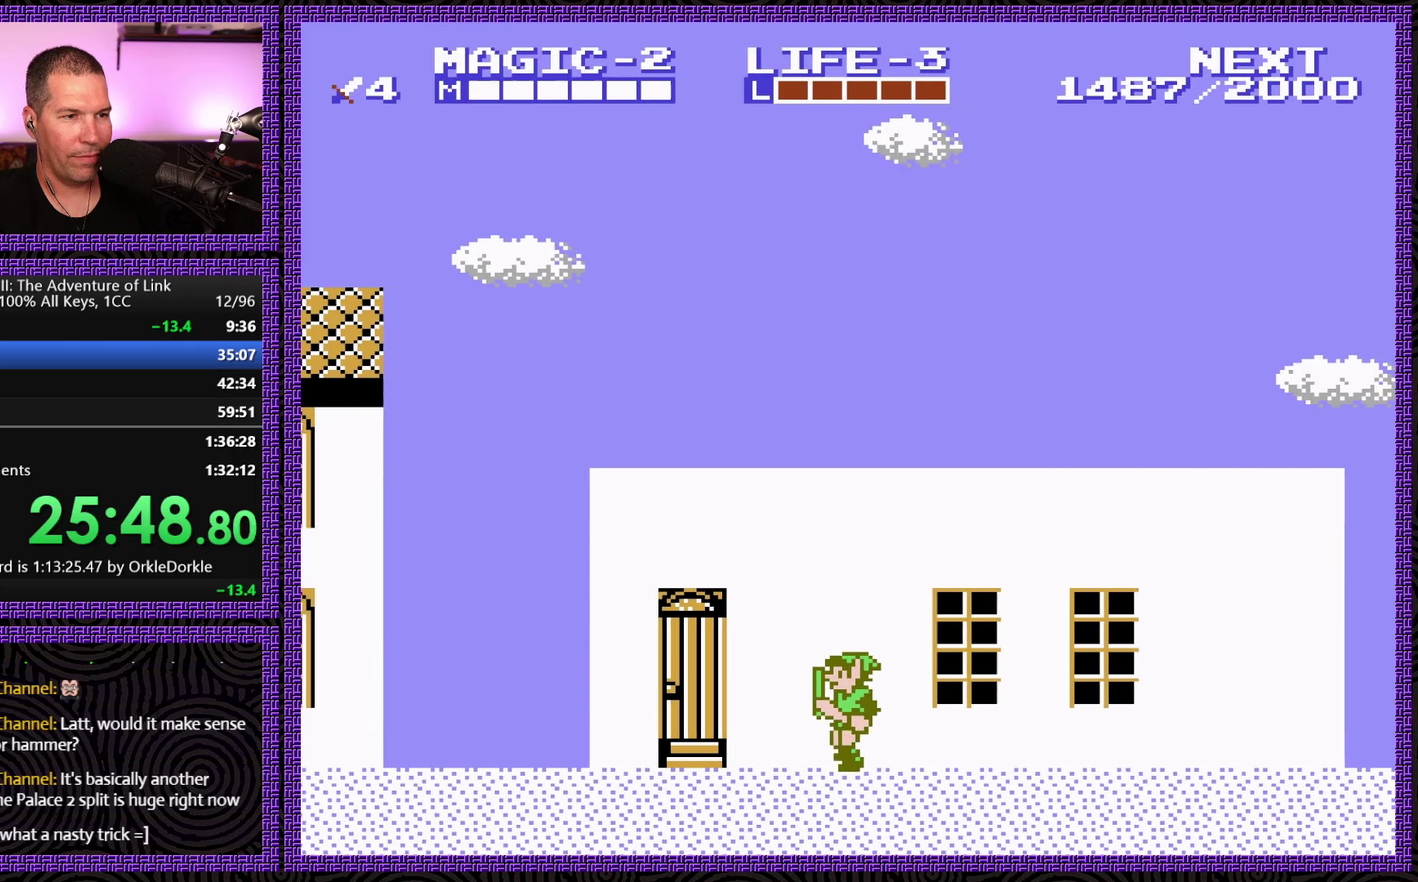
{"buttons": [], "events": [[434, "DPAD_LEFT", "up"]]}
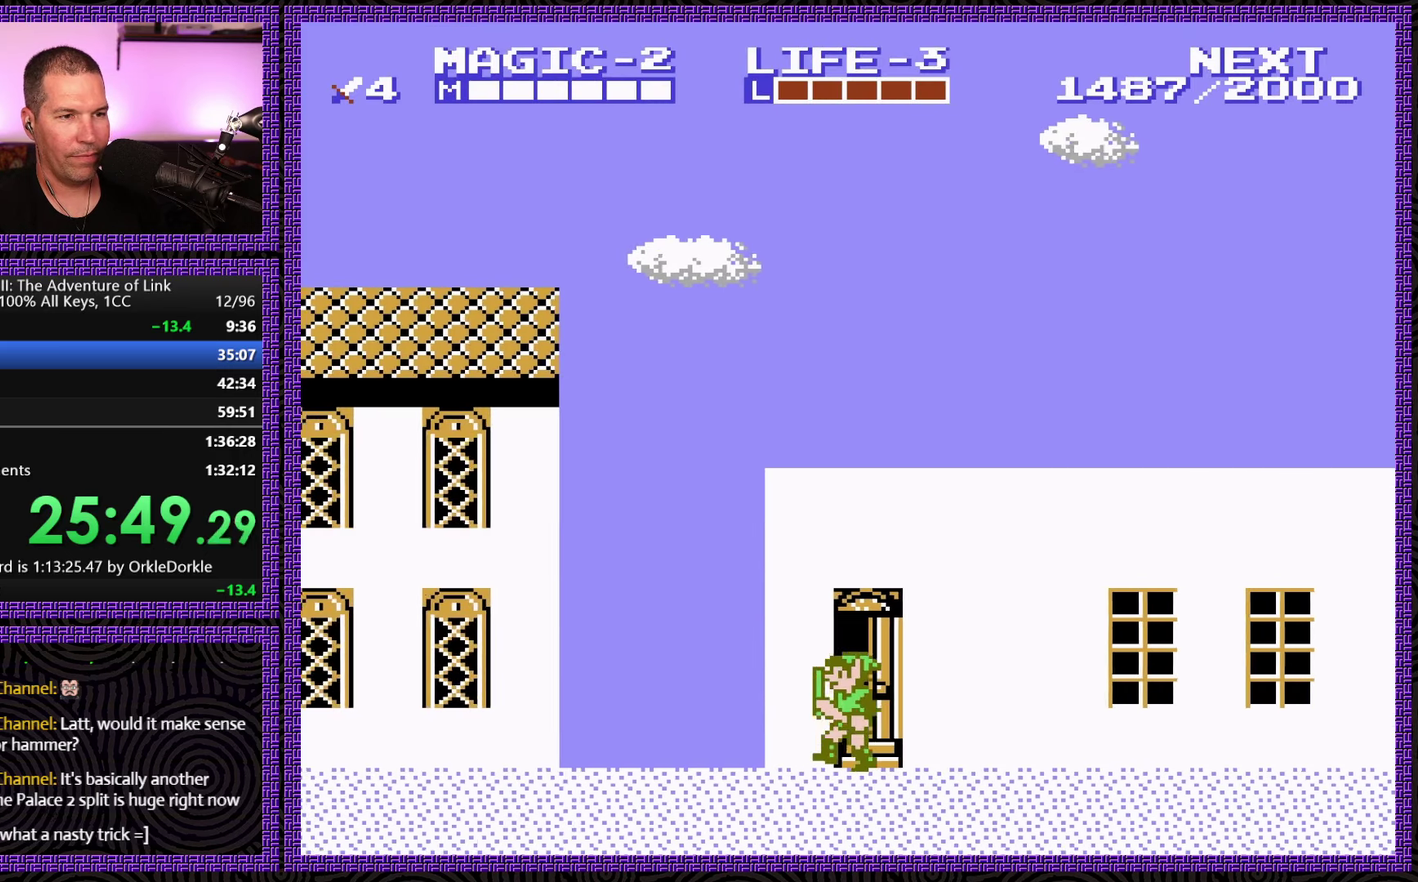
{"buttons": [], "events": [[67, "DPAD_RIGHT", "down"], [234, "DPAD_RIGHT", "up"]]}
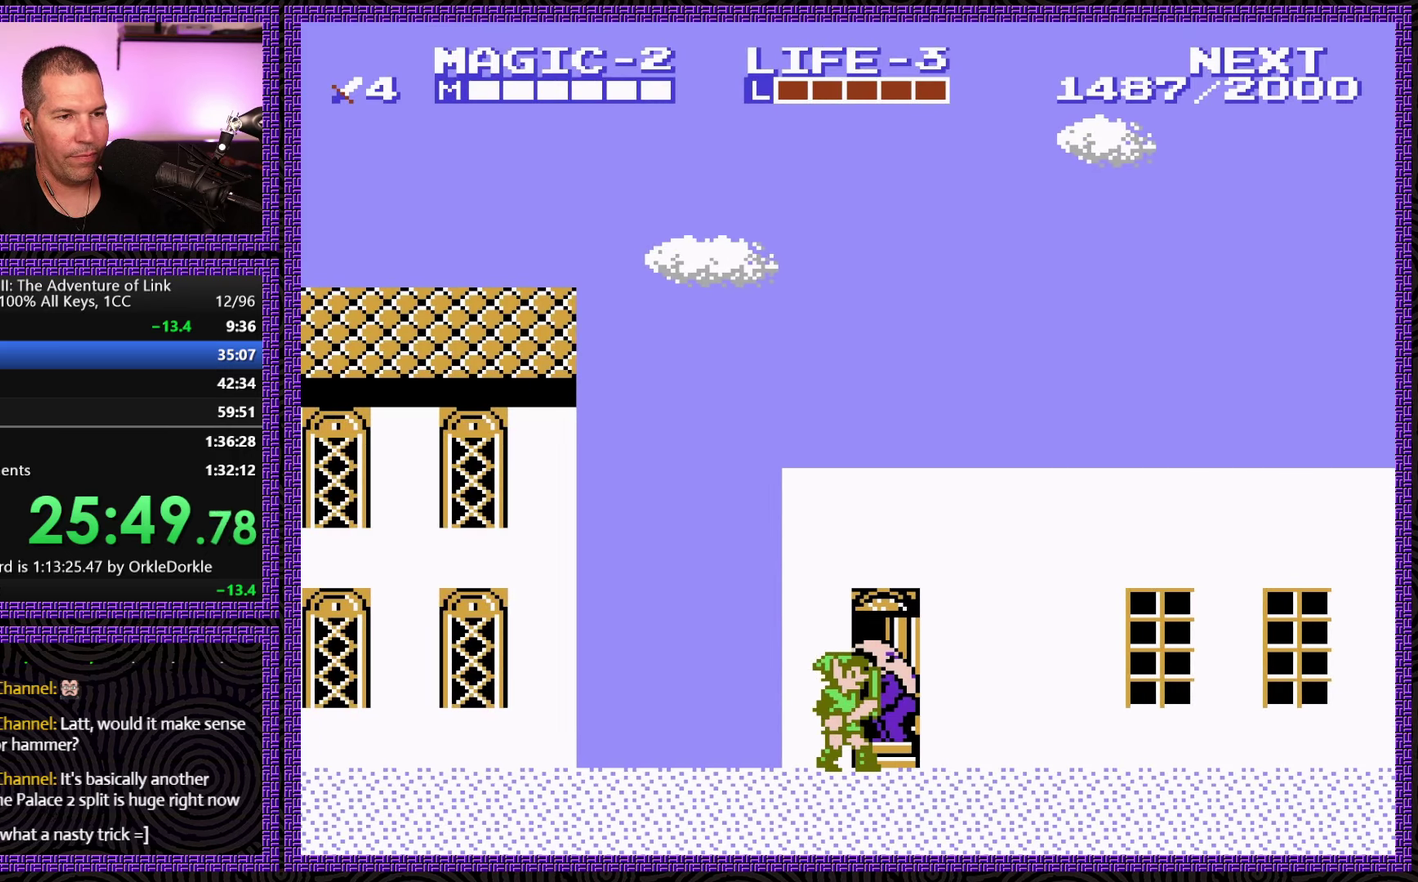
{"buttons": [], "events": [[200, "DPAD_LEFT", "down"], [284, "DPAD_LEFT", "up"]]}
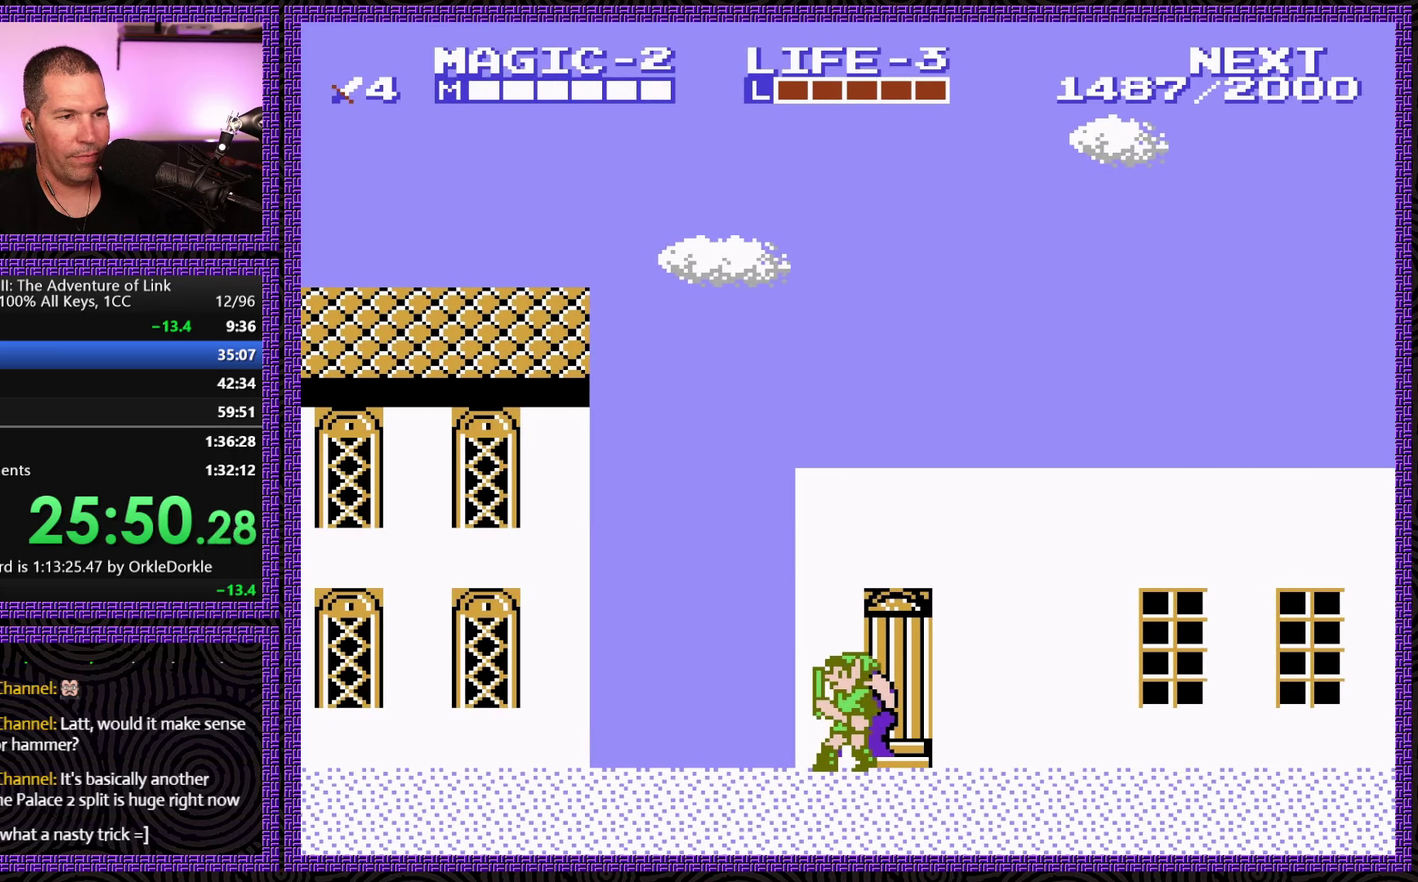
{"buttons": ["B"], "events": [[166, "DPAD_LEFT", "down"], [266, "DPAD_LEFT", "up"], [400, "B", "down"]]}
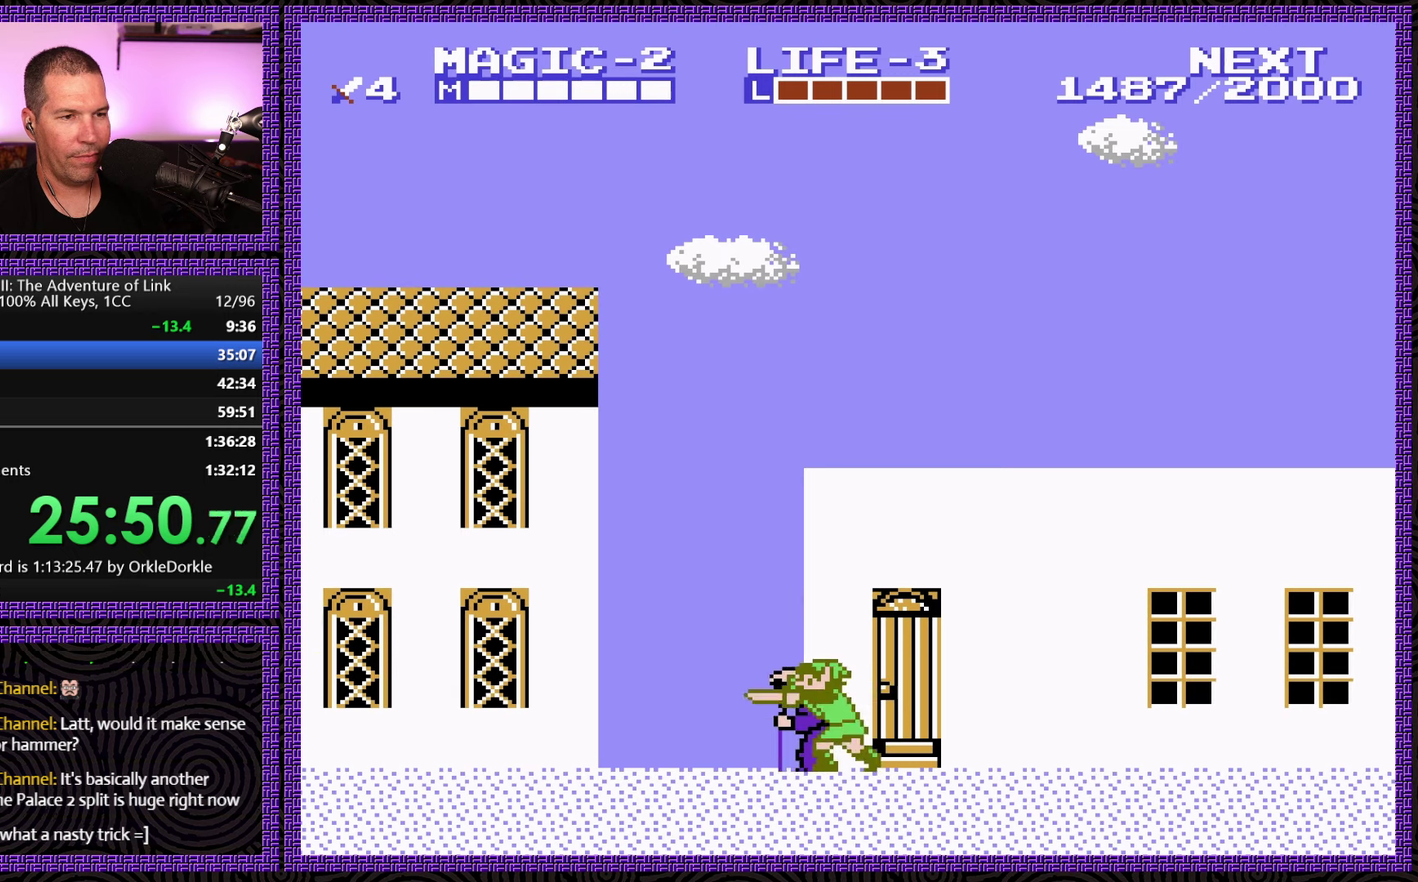
{"buttons": [], "events": [[33, "B", "up"], [166, "B", "down"], [250, "B", "up"], [316, "B", "down"], [416, "B", "up"]]}
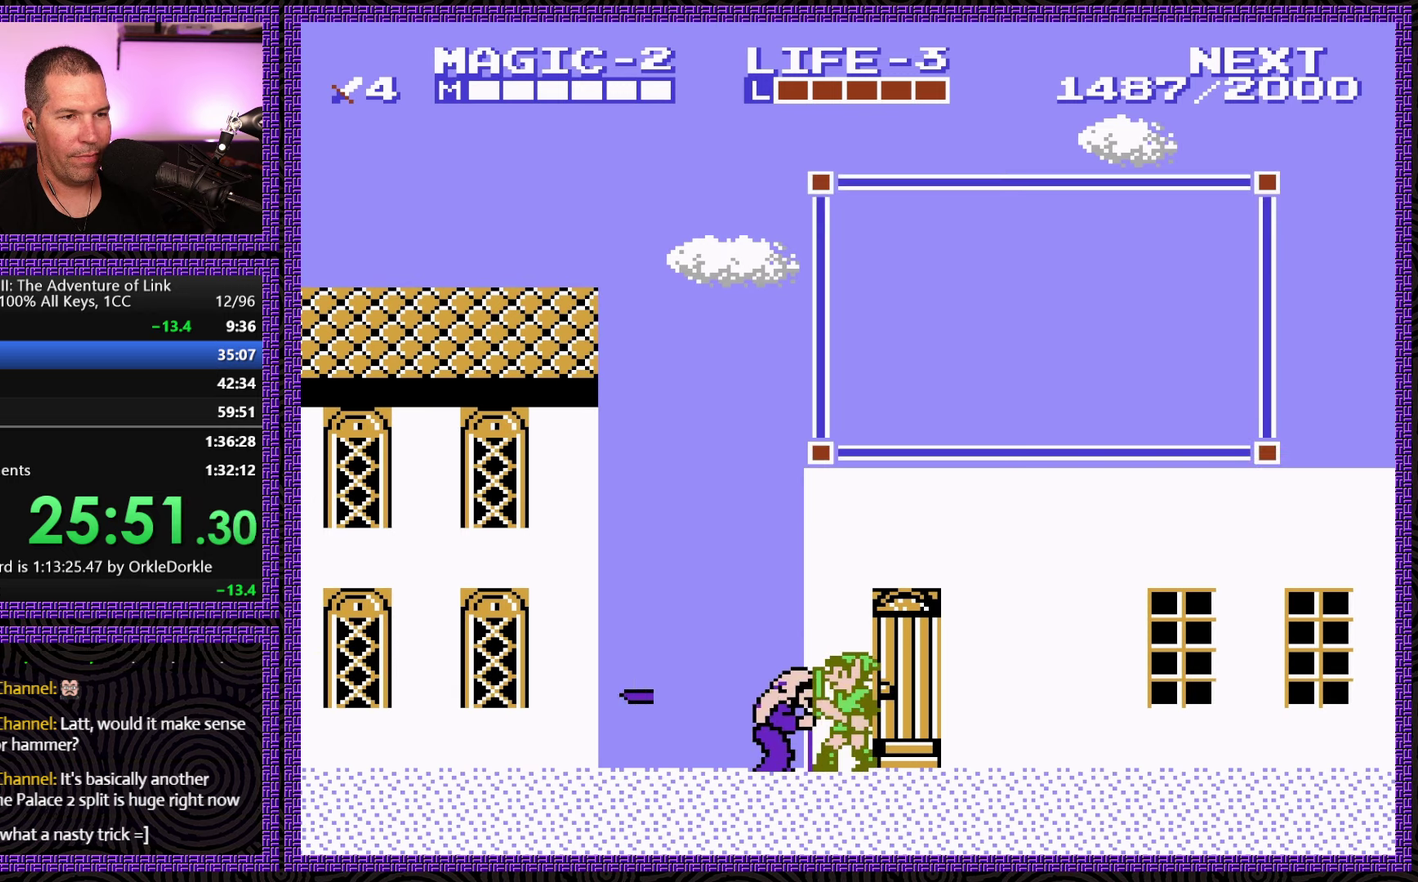
{"buttons": [], "events": [[83, "DPAD_RIGHT", "down"], [200, "B", "down"], [283, "B", "up"], [450, "DPAD_RIGHT", "up"]]}